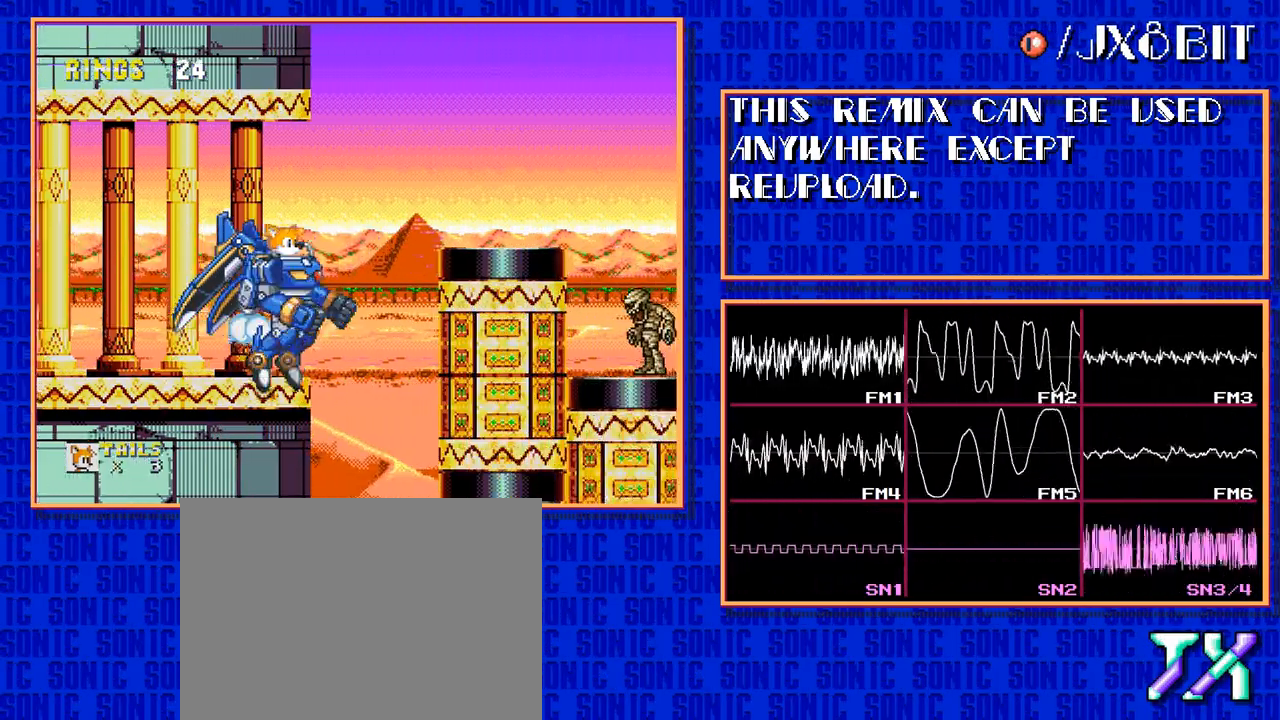
Gameplay with a controller; each line is a JSON object with the inputs held at the frame after it. "events" lists button and stick changes between this image and that frame as [ms after this image, input, new state], when the widget could be followed in between. Not read: L3 R3.
{"buttons": ["C", "DPAD_RIGHT"], "events": []}
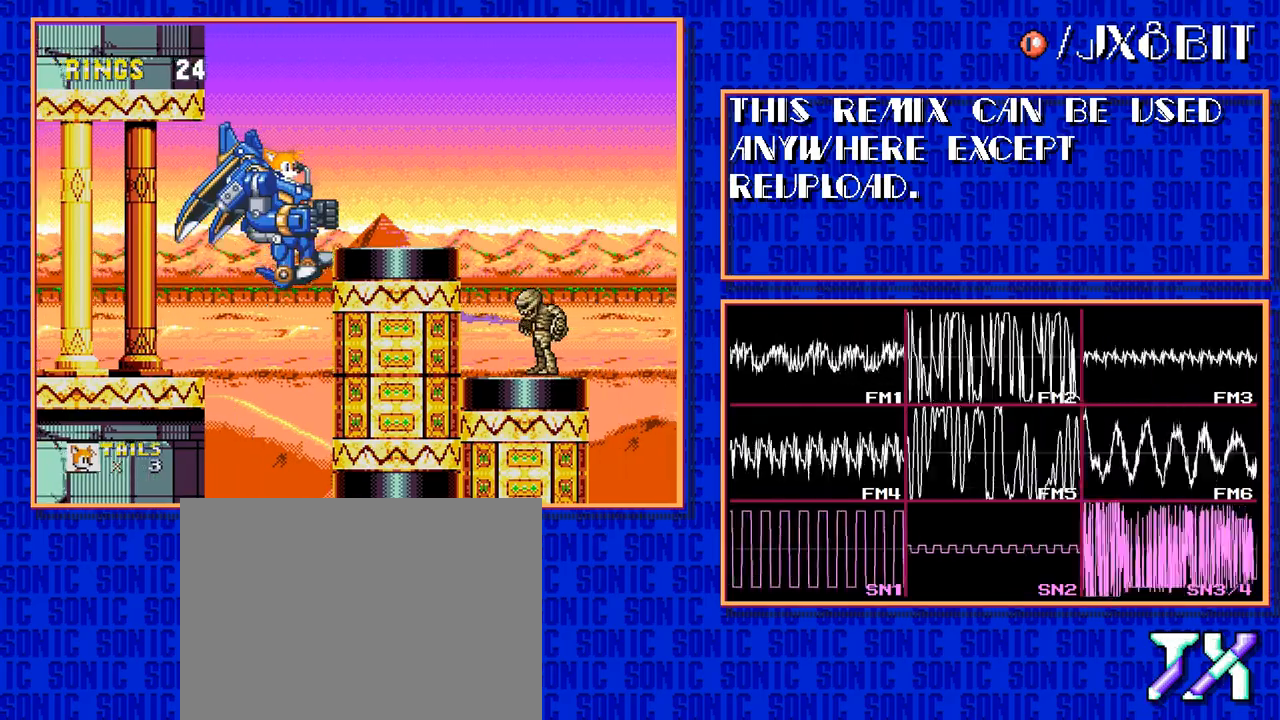
{"buttons": [], "events": [[167, "C", "up"], [400, "DPAD_RIGHT", "up"]]}
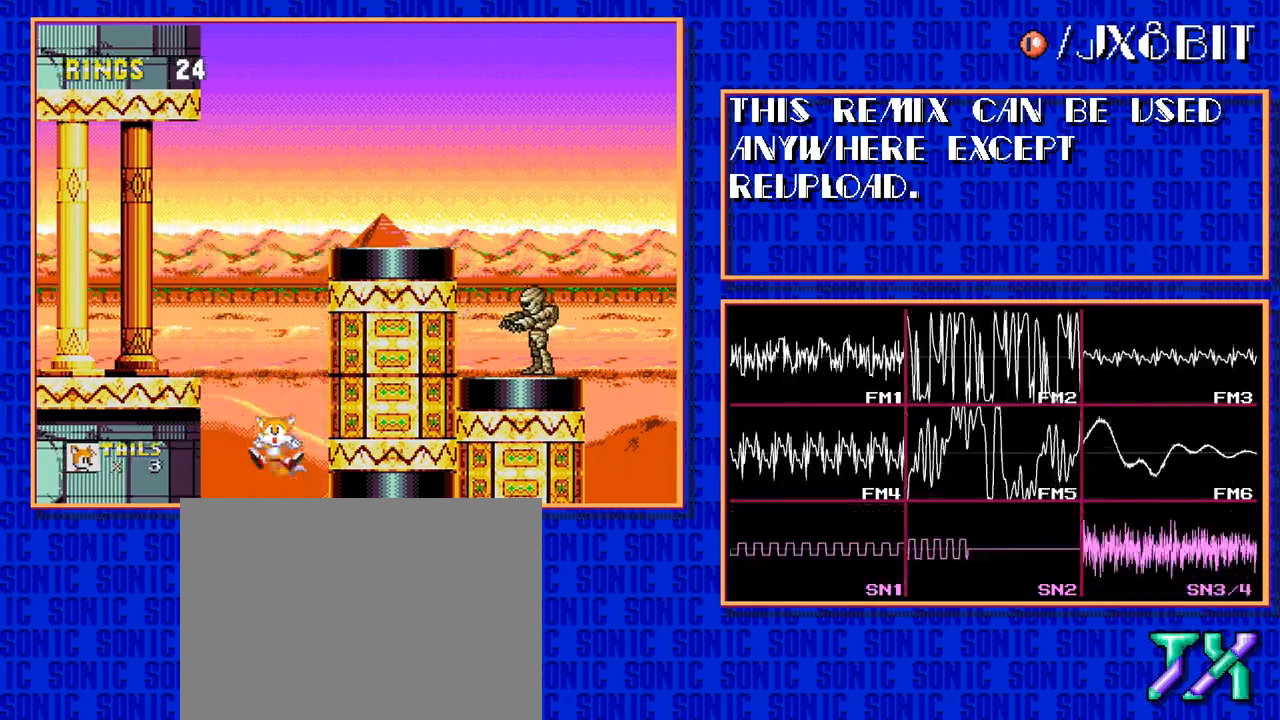
{"buttons": [], "events": []}
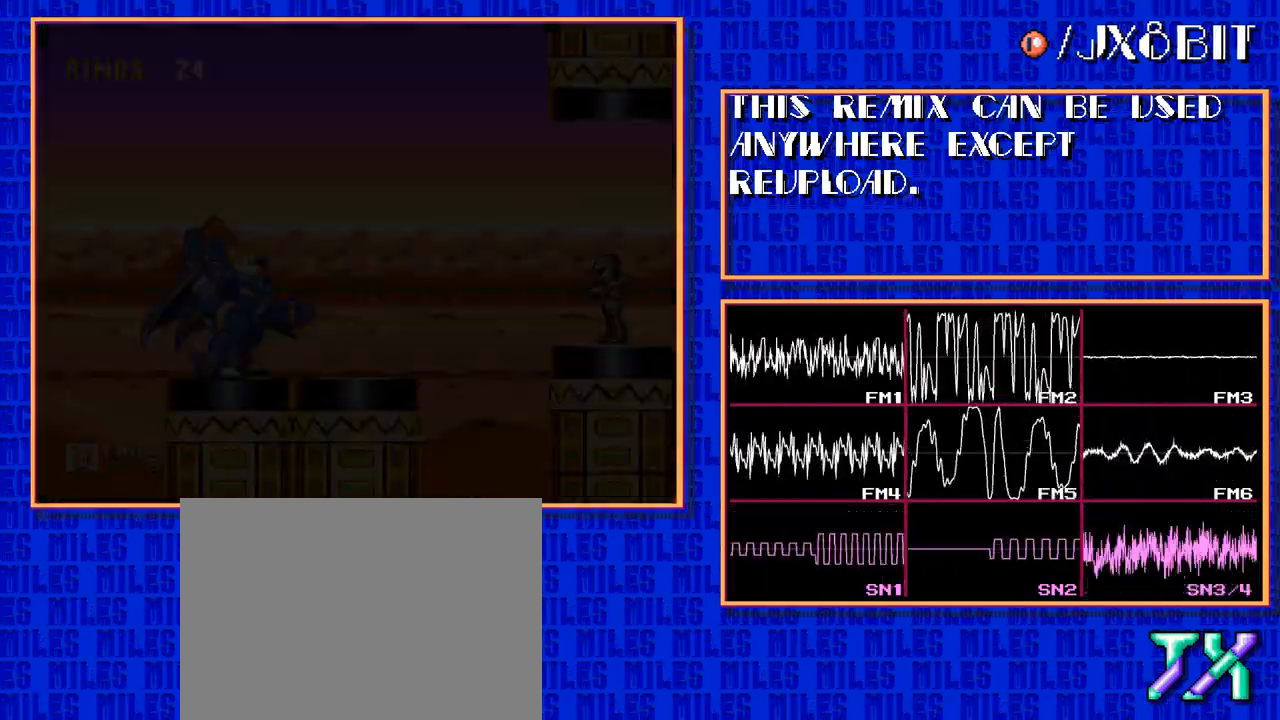
{"buttons": [], "events": []}
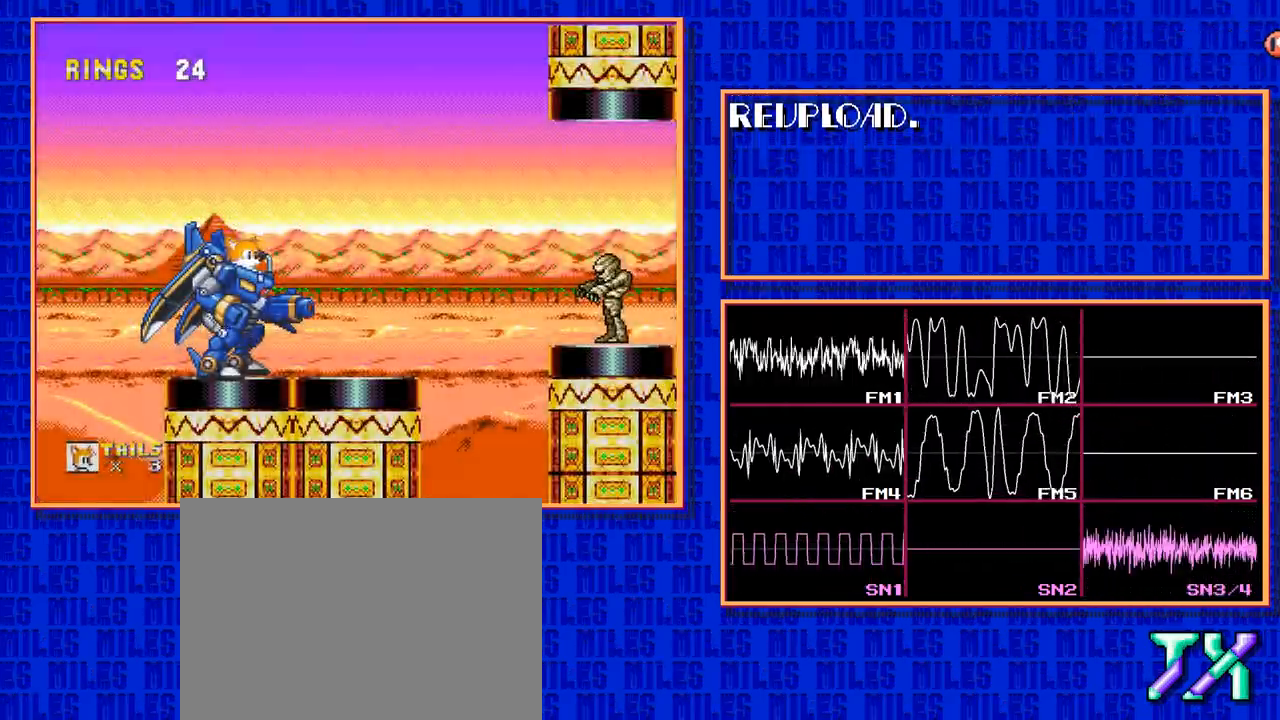
{"buttons": [], "events": []}
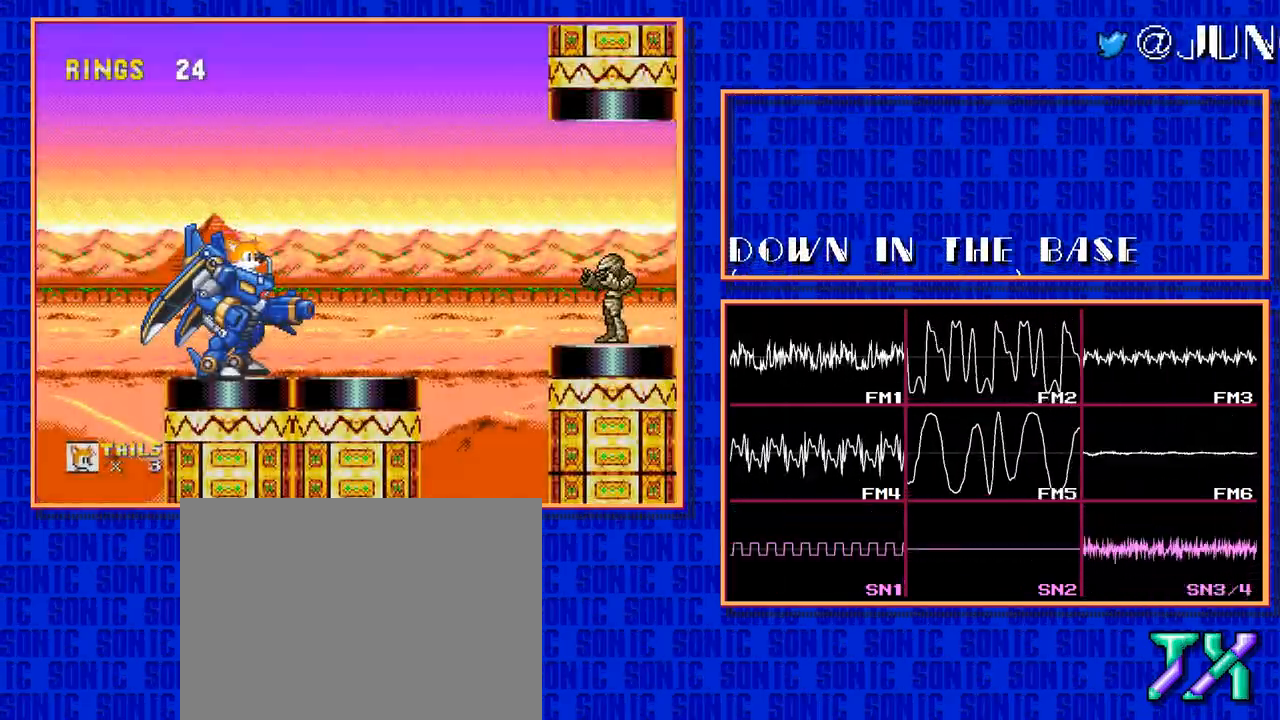
{"buttons": [], "events": []}
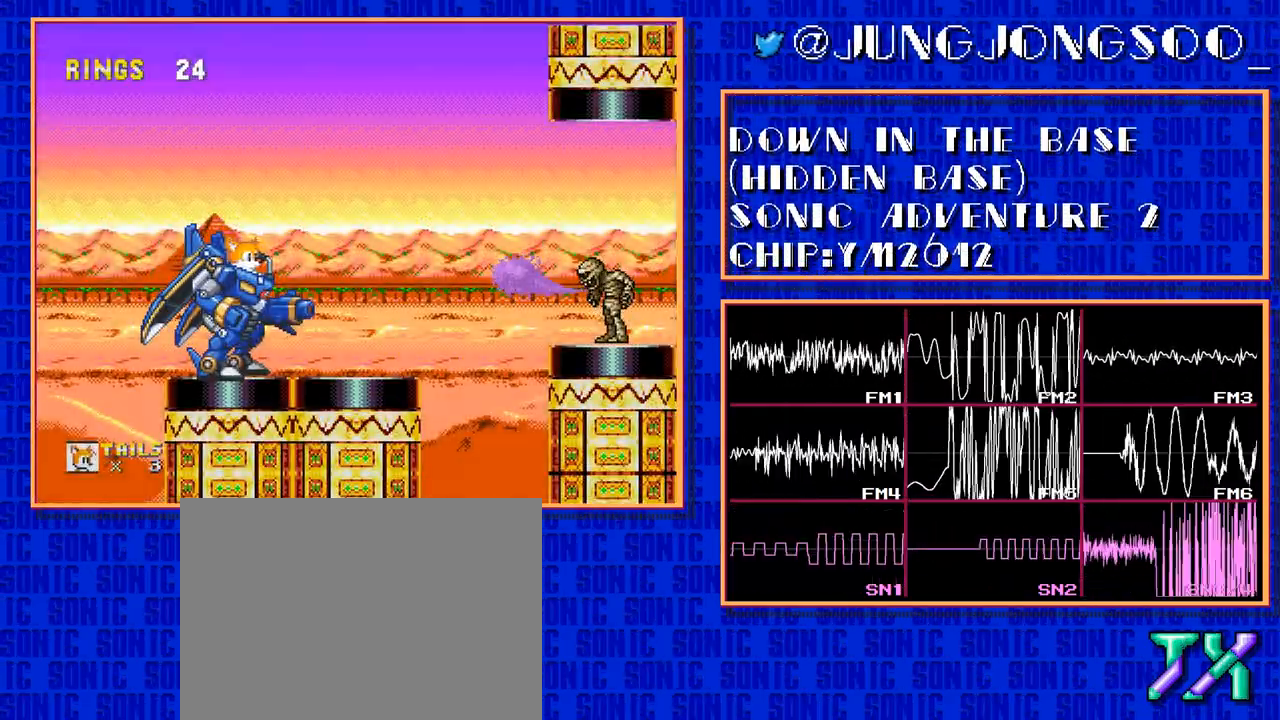
{"buttons": [], "events": [[350, "B", "down"], [400, "B", "up"]]}
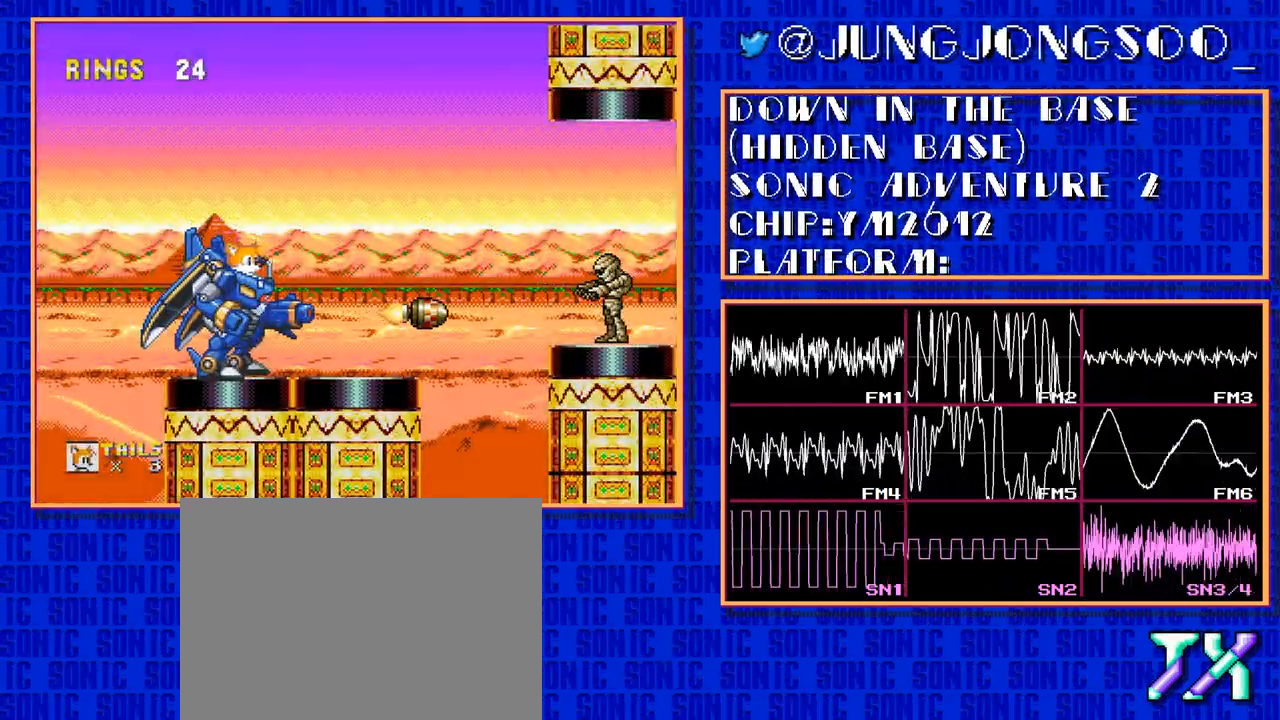
{"buttons": ["DPAD_RIGHT"], "events": [[50, "B", "down"], [100, "B", "up"], [250, "B", "down"], [300, "B", "up"], [450, "DPAD_RIGHT", "down"]]}
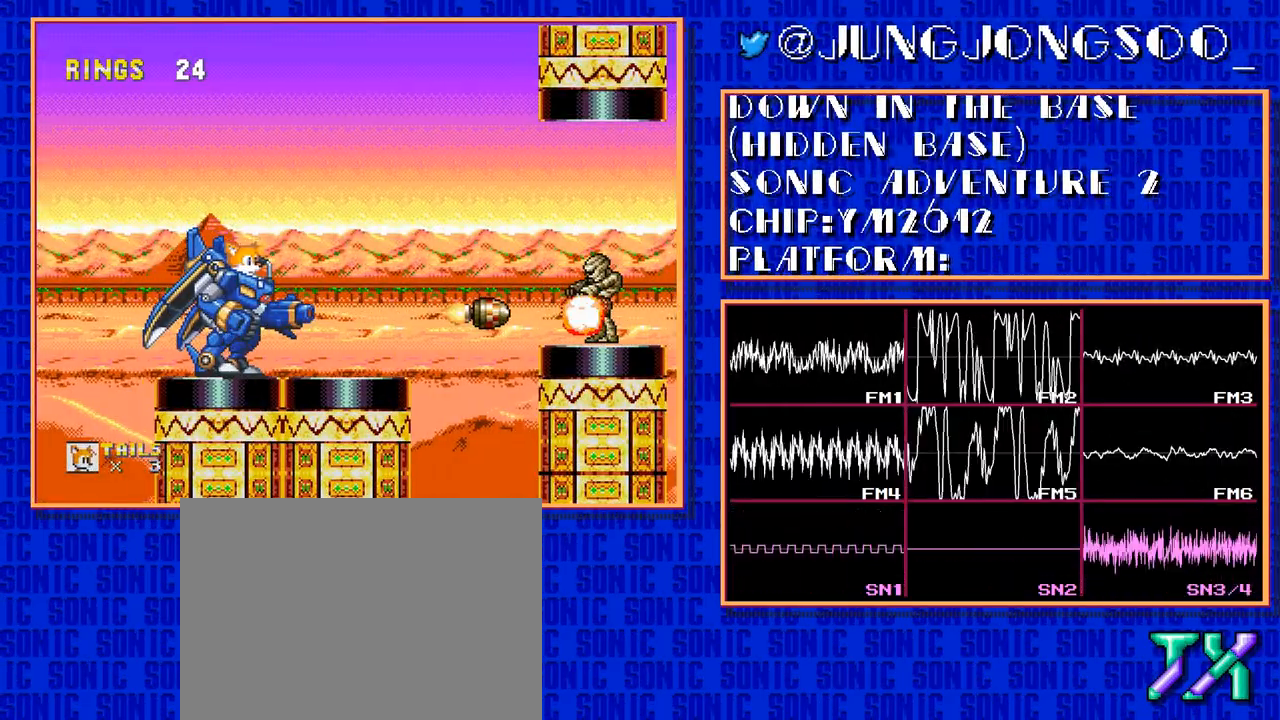
{"buttons": ["DPAD_RIGHT"], "events": []}
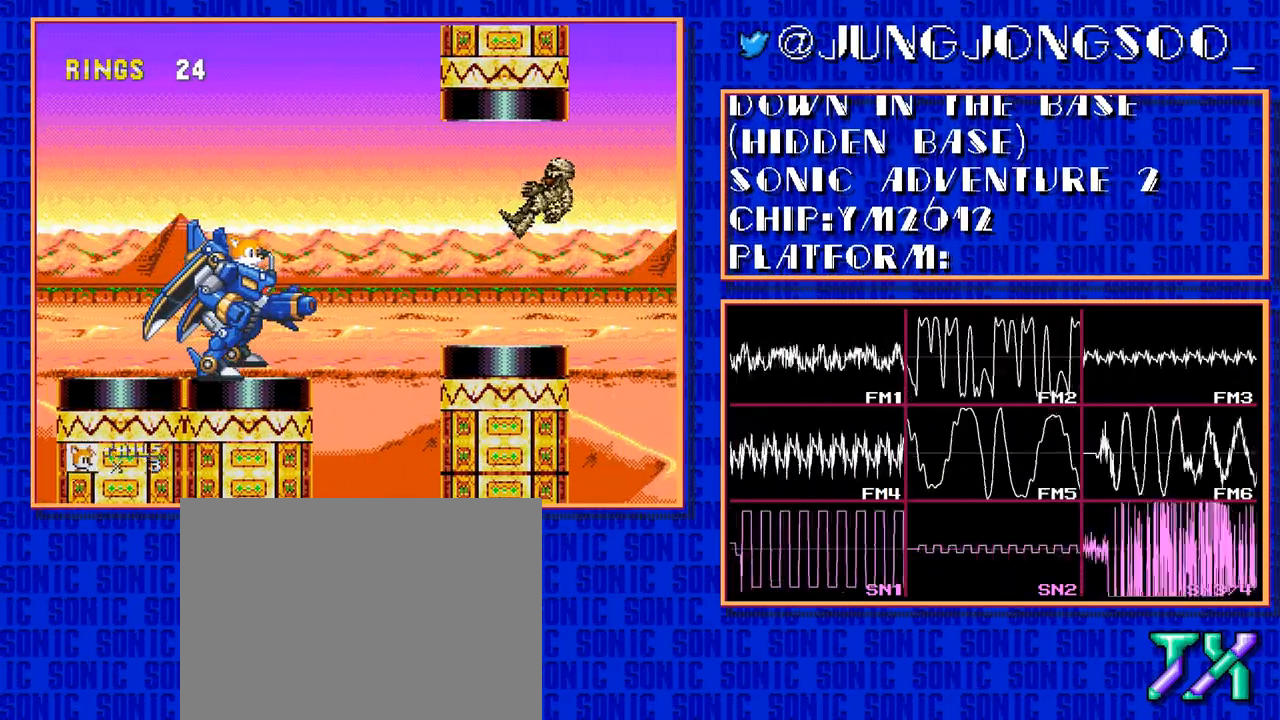
{"buttons": ["C", "DPAD_RIGHT"], "events": [[250, "C", "down"]]}
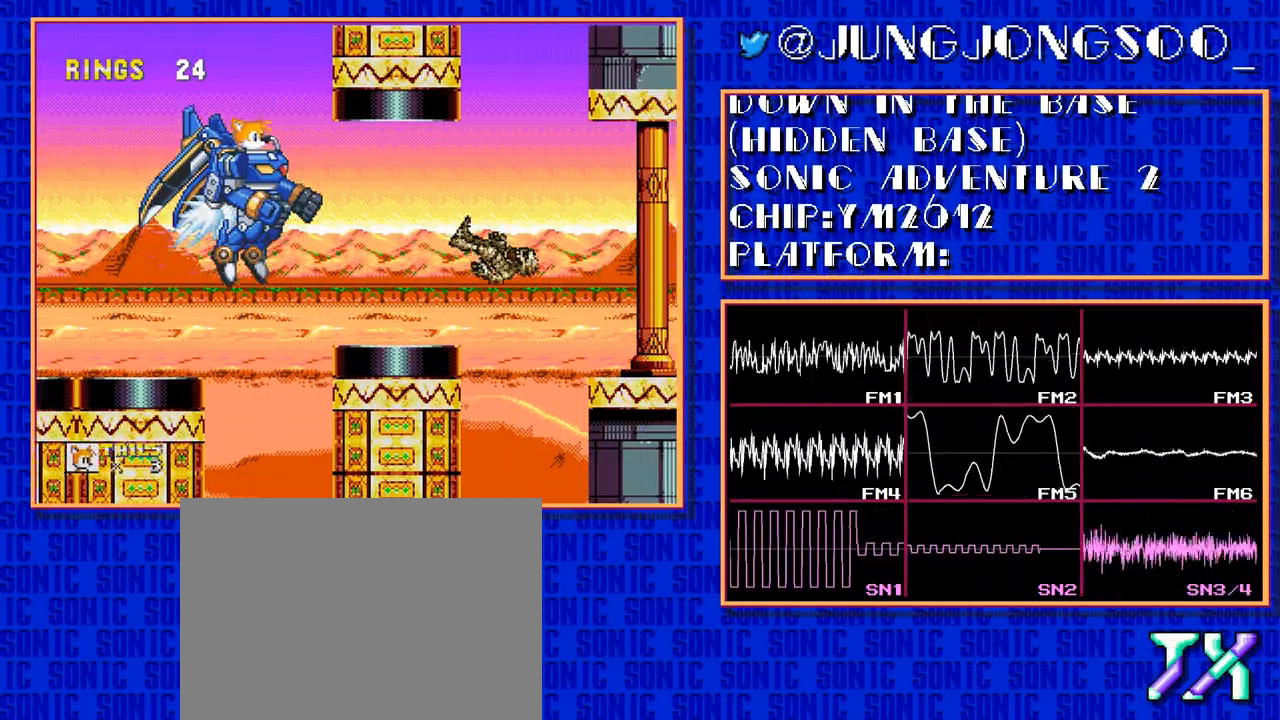
{"buttons": ["DPAD_RIGHT"], "events": [[200, "C", "up"]]}
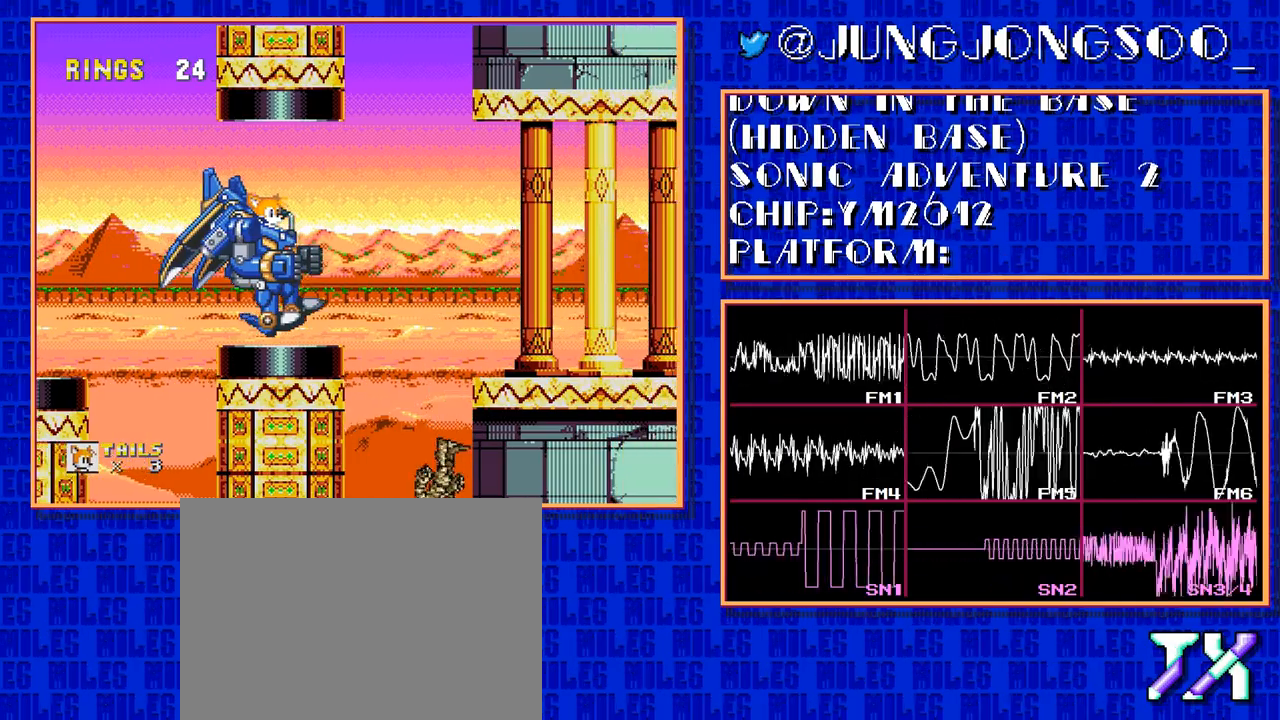
{"buttons": ["C", "DPAD_RIGHT"], "events": [[433, "C", "down"]]}
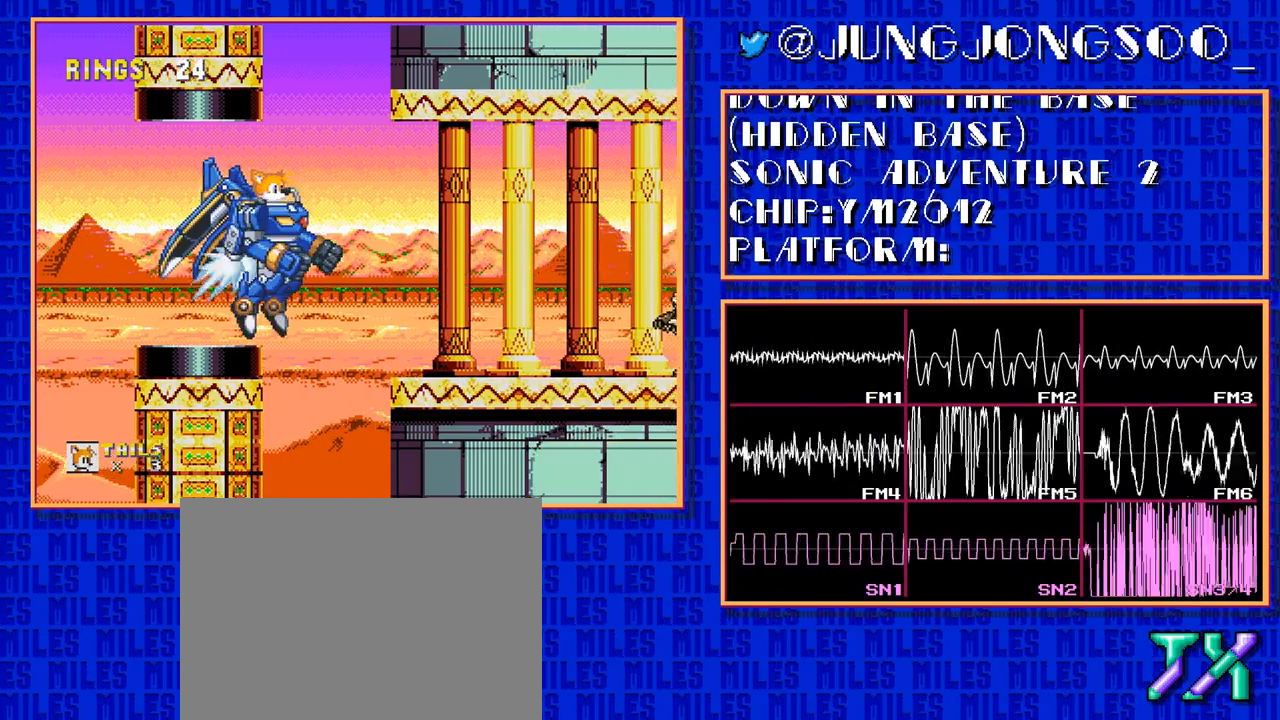
{"buttons": ["C", "DPAD_RIGHT"], "events": []}
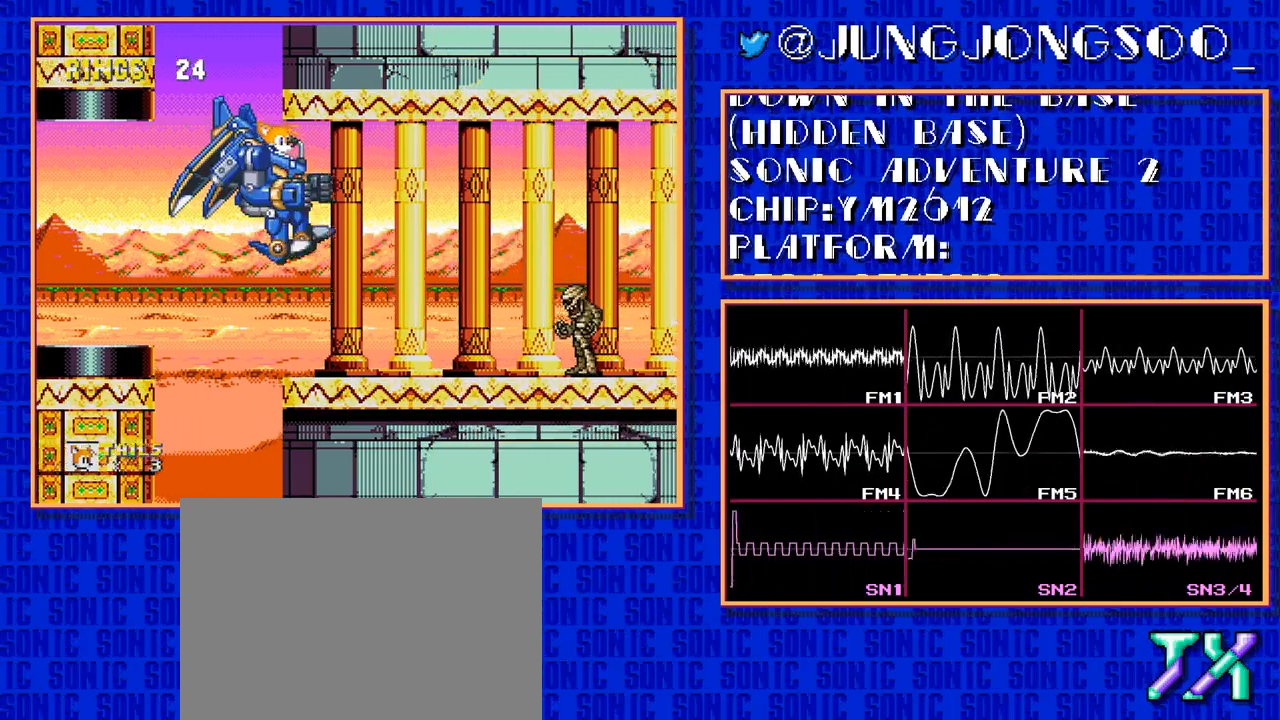
{"buttons": [], "events": [[33, "C", "up"], [333, "DPAD_RIGHT", "up"]]}
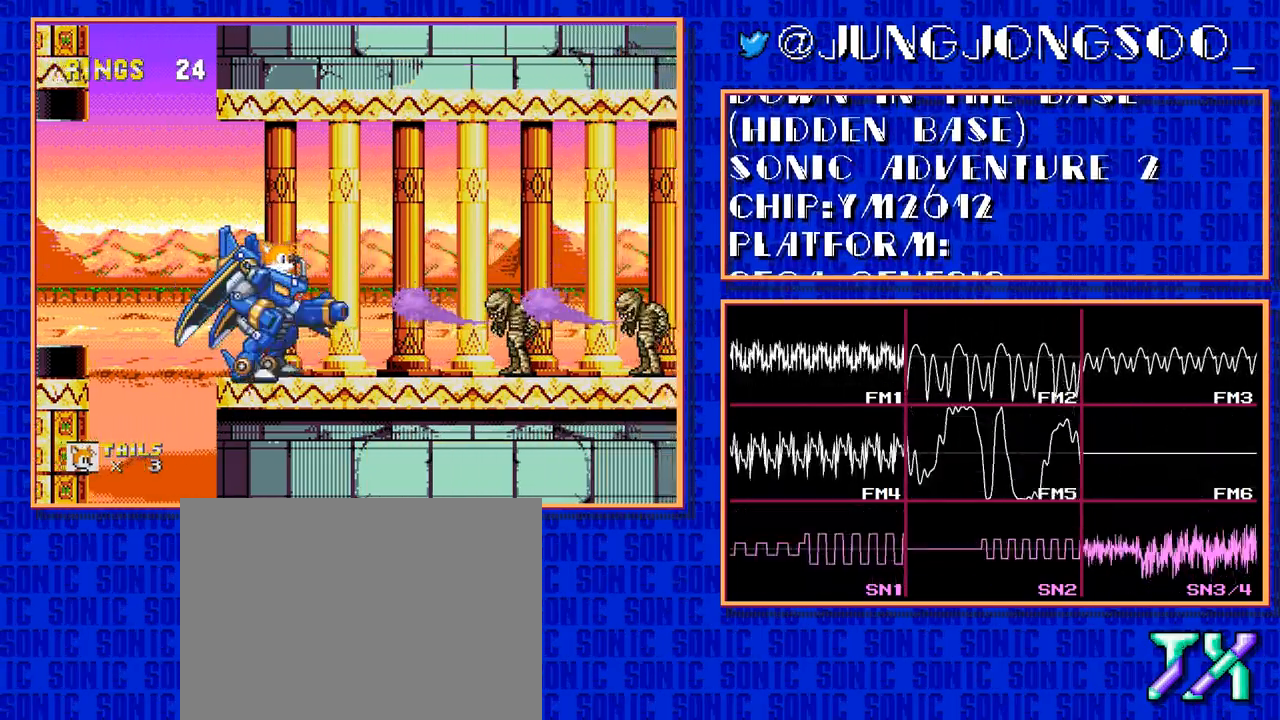
{"buttons": [], "events": []}
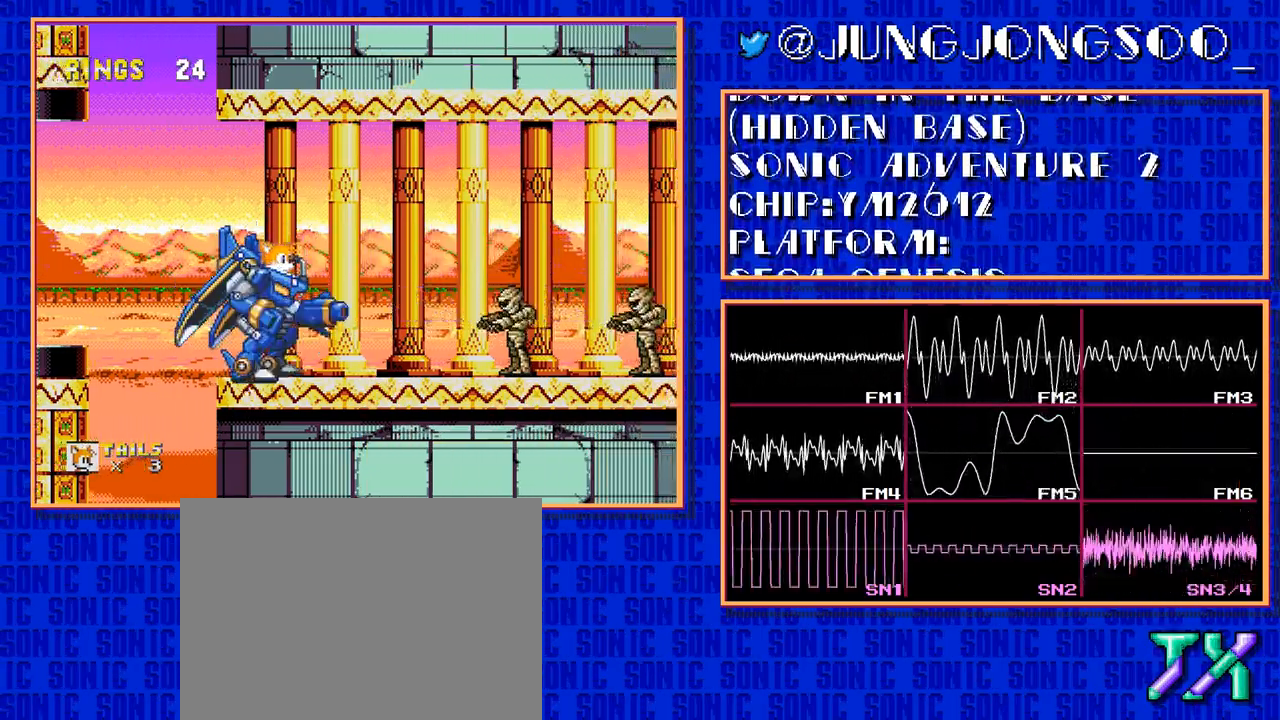
{"buttons": [], "events": [[117, "B", "down"], [167, "B", "up"], [317, "B", "down"], [367, "B", "up"], [450, "B", "down"], [500, "B", "up"]]}
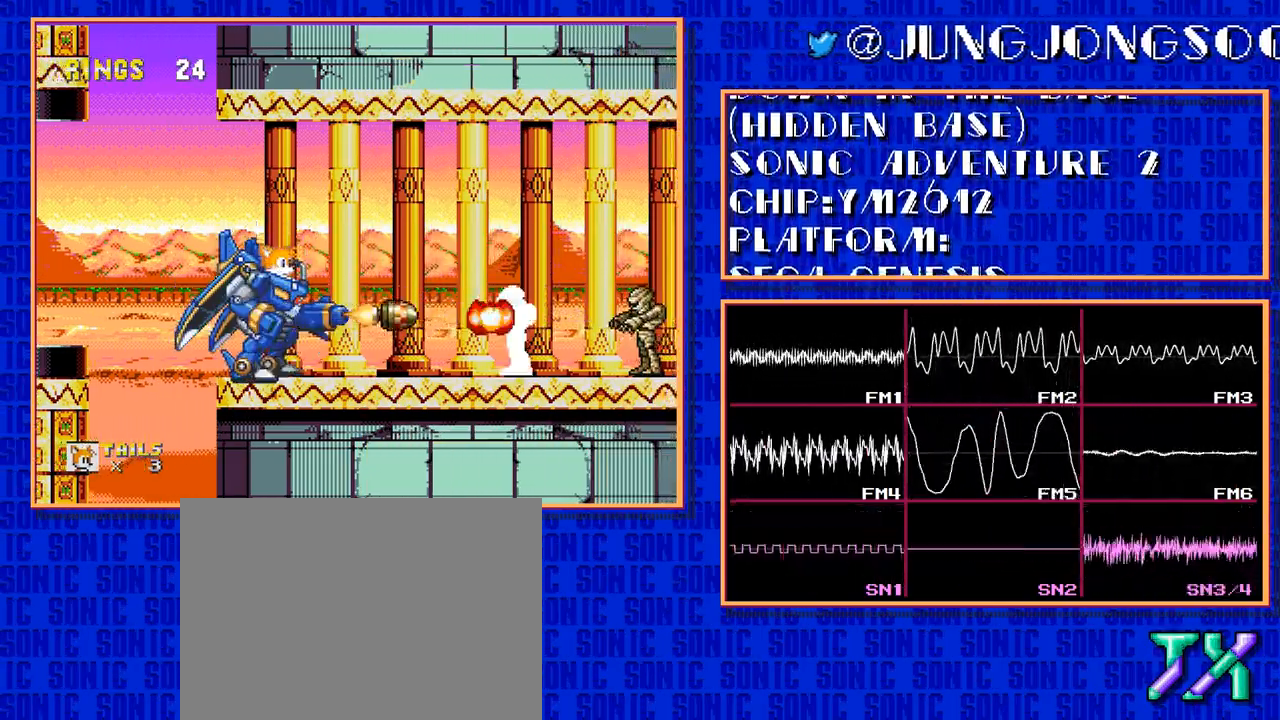
{"buttons": [], "events": [[417, "B", "down"], [467, "B", "up"]]}
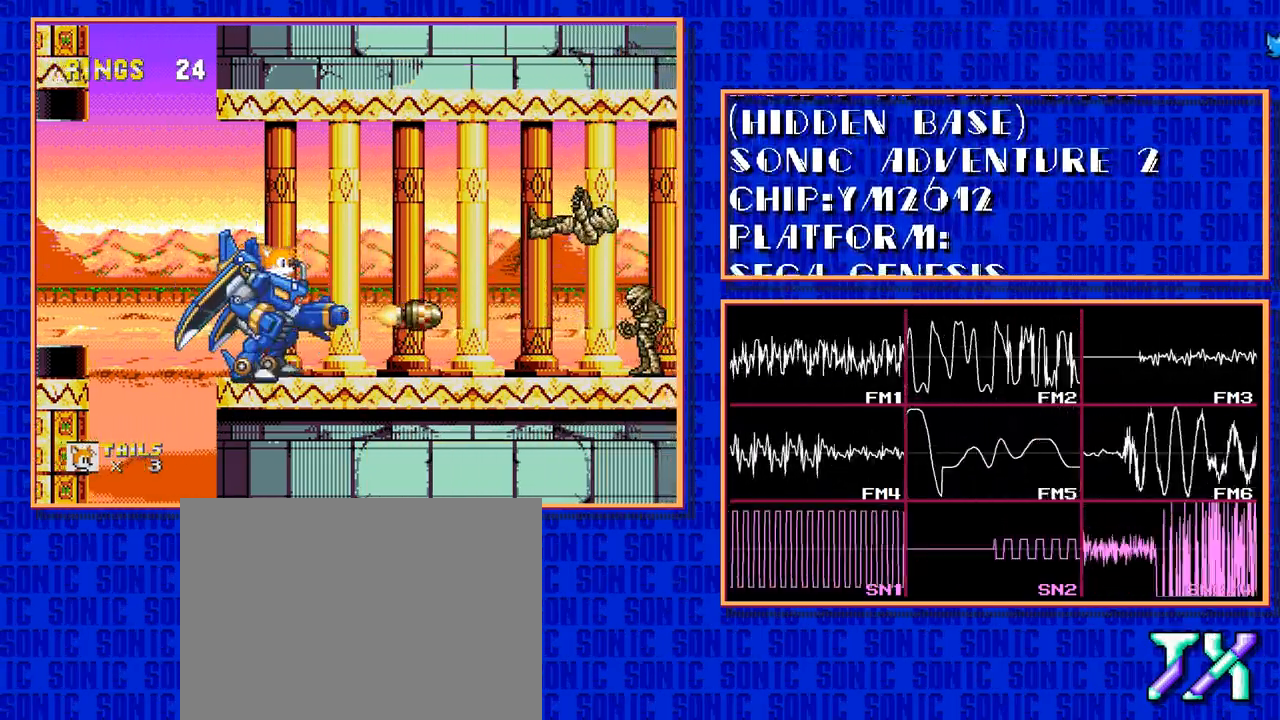
{"buttons": [], "events": [[117, "B", "down"], [167, "B", "up"], [250, "B", "down"], [300, "B", "up"]]}
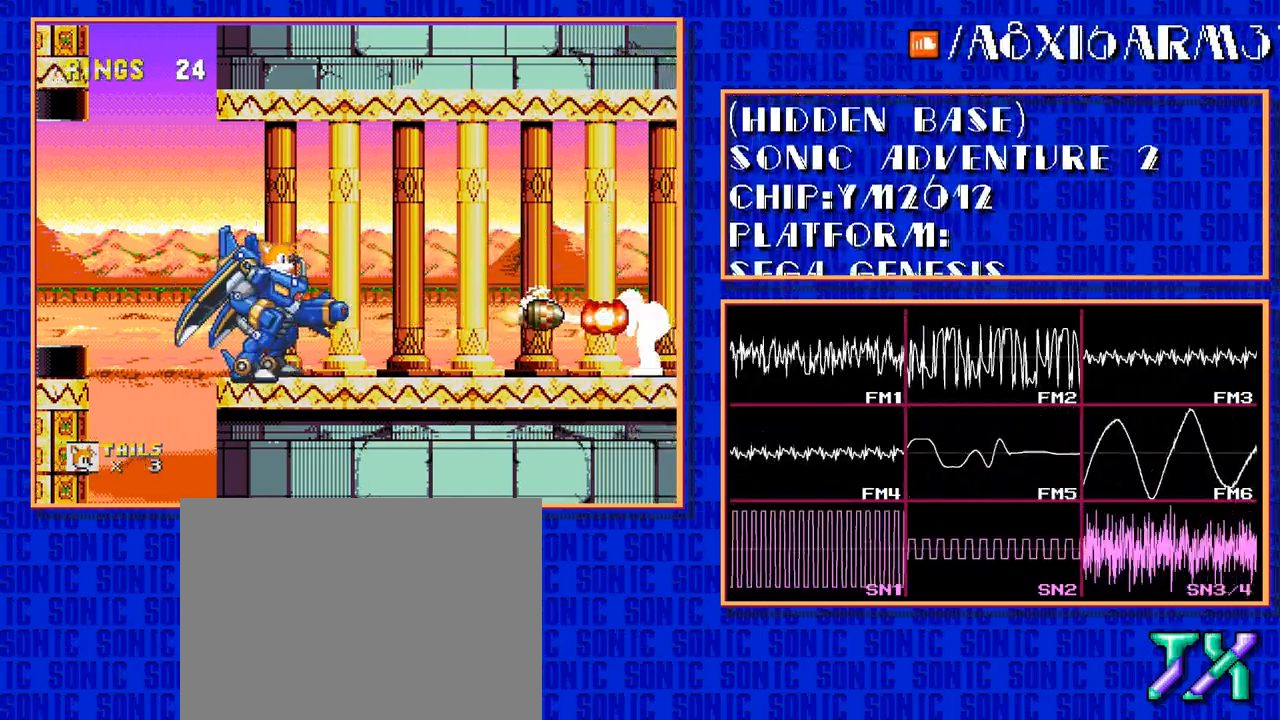
{"buttons": [], "events": []}
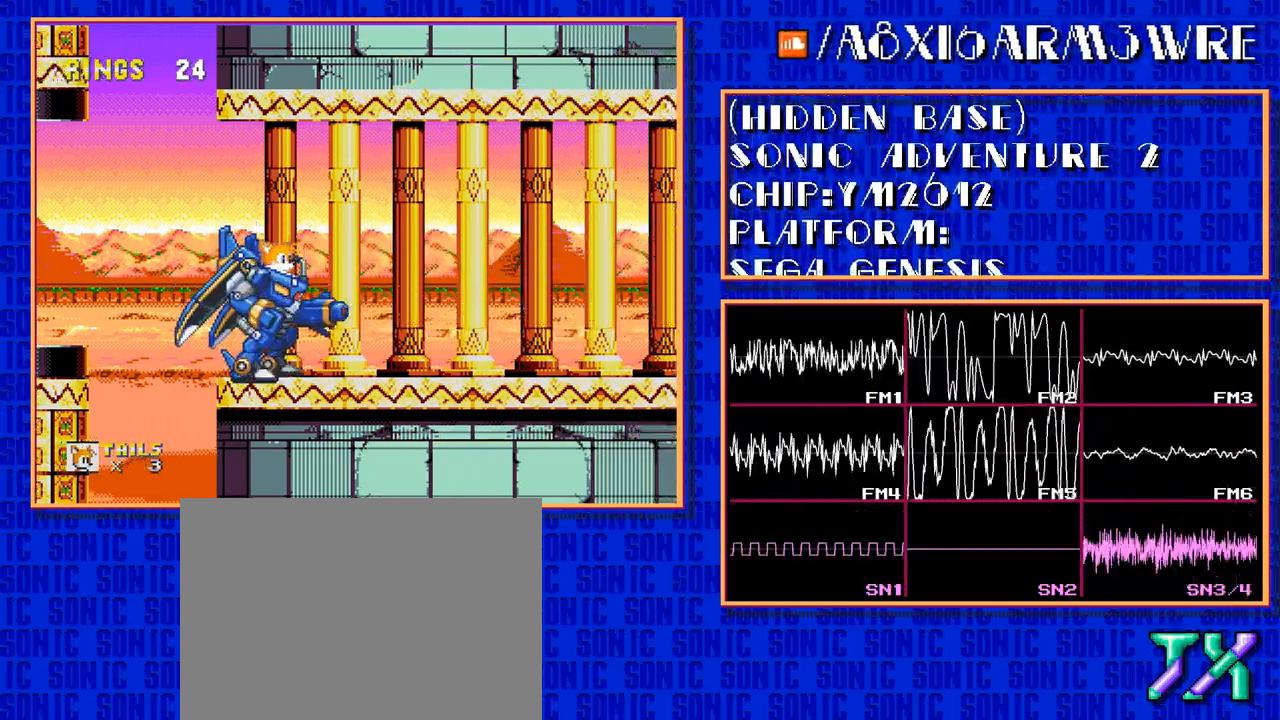
{"buttons": ["DPAD_RIGHT"], "events": [[100, "DPAD_RIGHT", "down"]]}
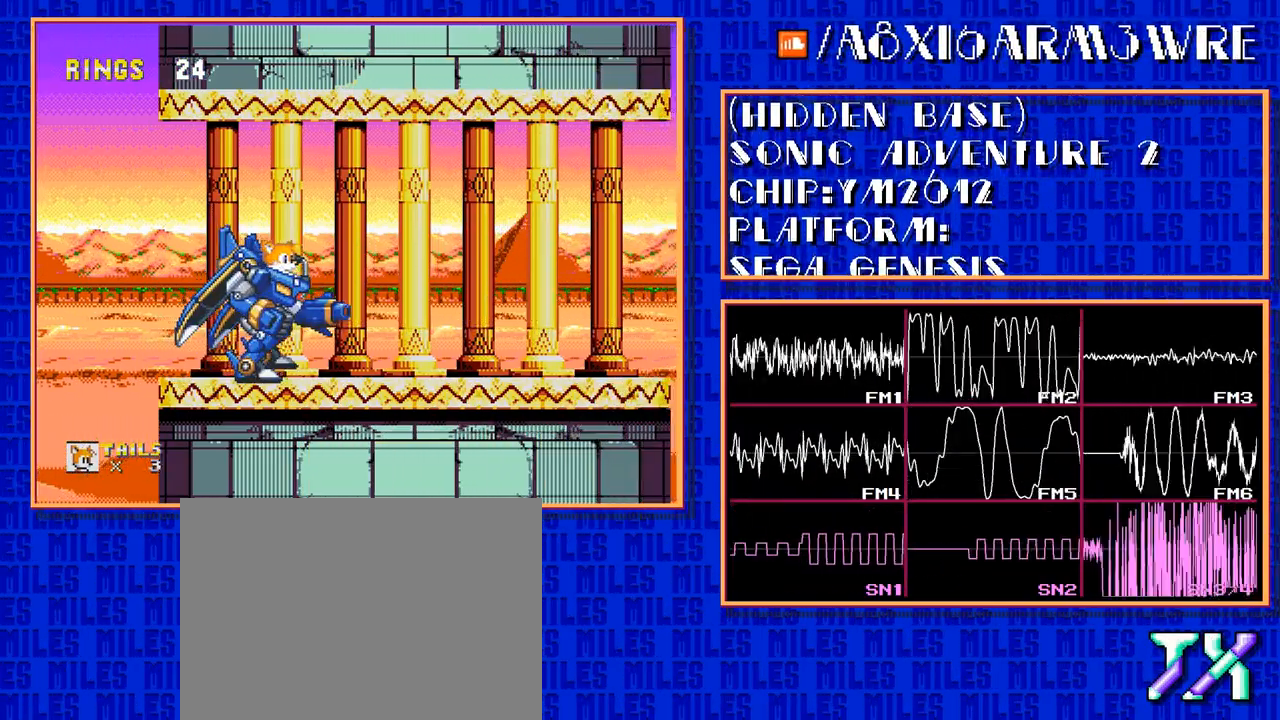
{"buttons": ["DPAD_RIGHT"], "events": []}
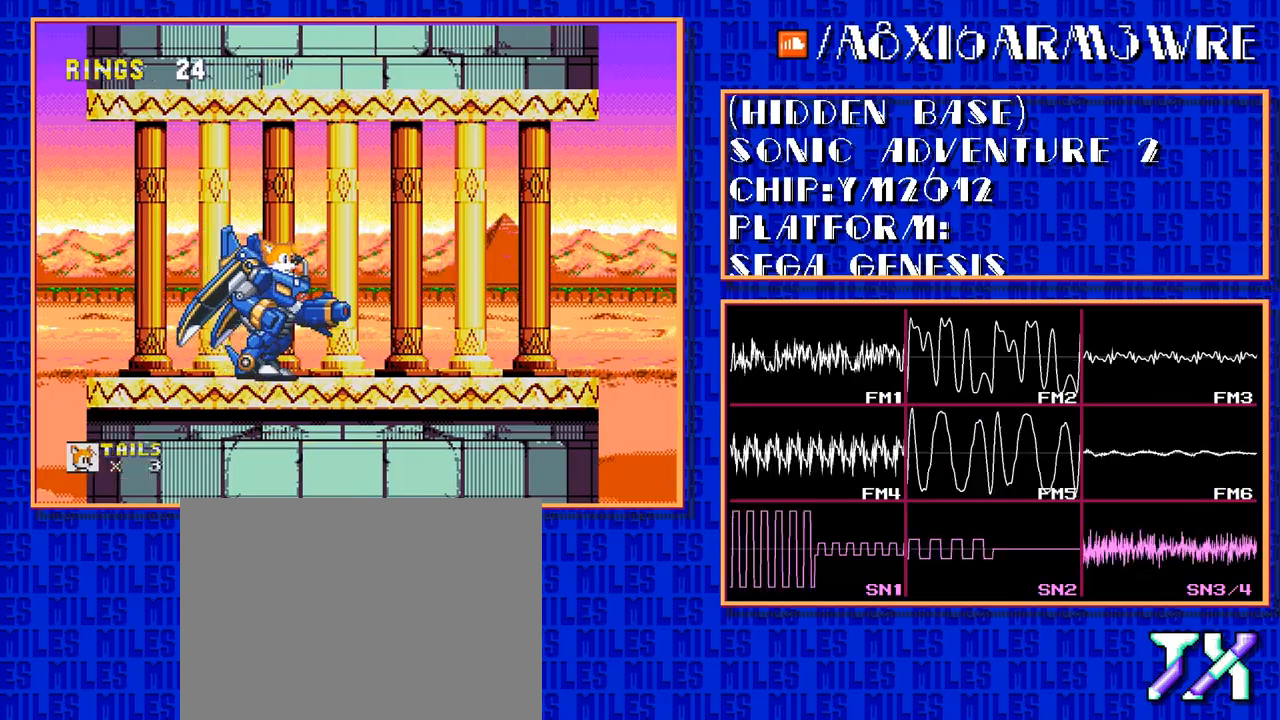
{"buttons": ["DPAD_RIGHT"], "events": []}
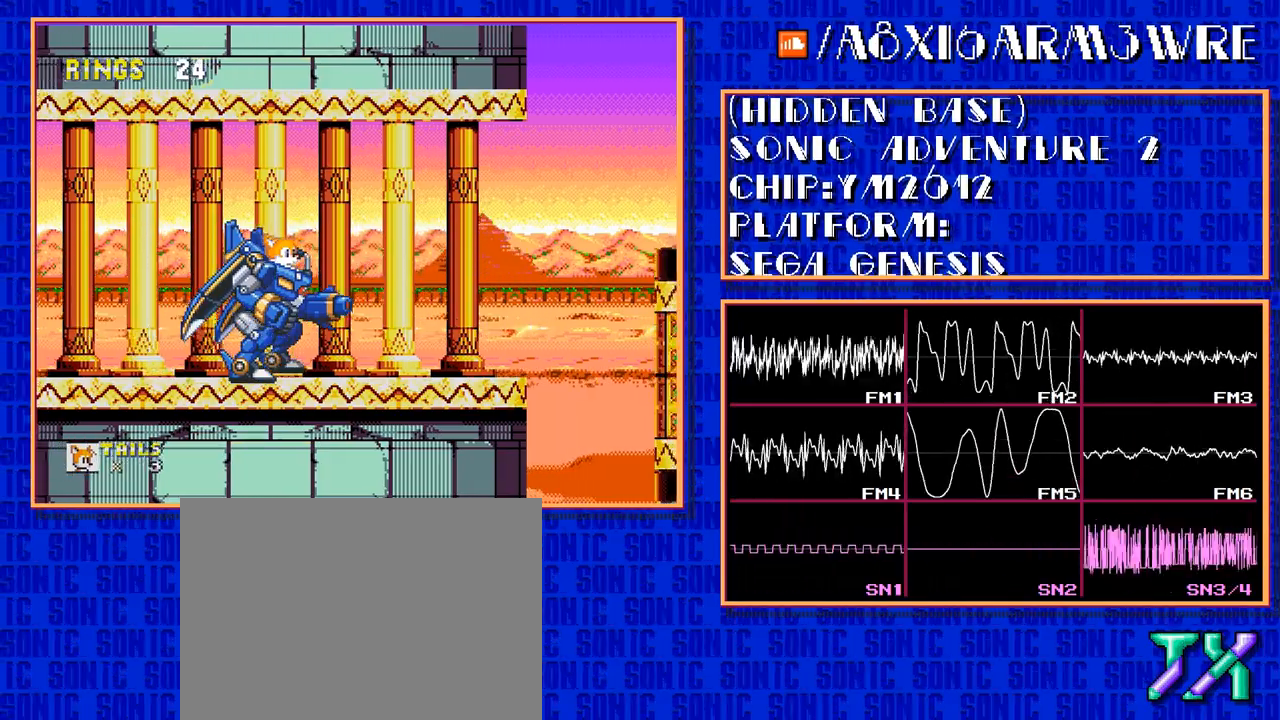
{"buttons": ["DPAD_RIGHT"], "events": []}
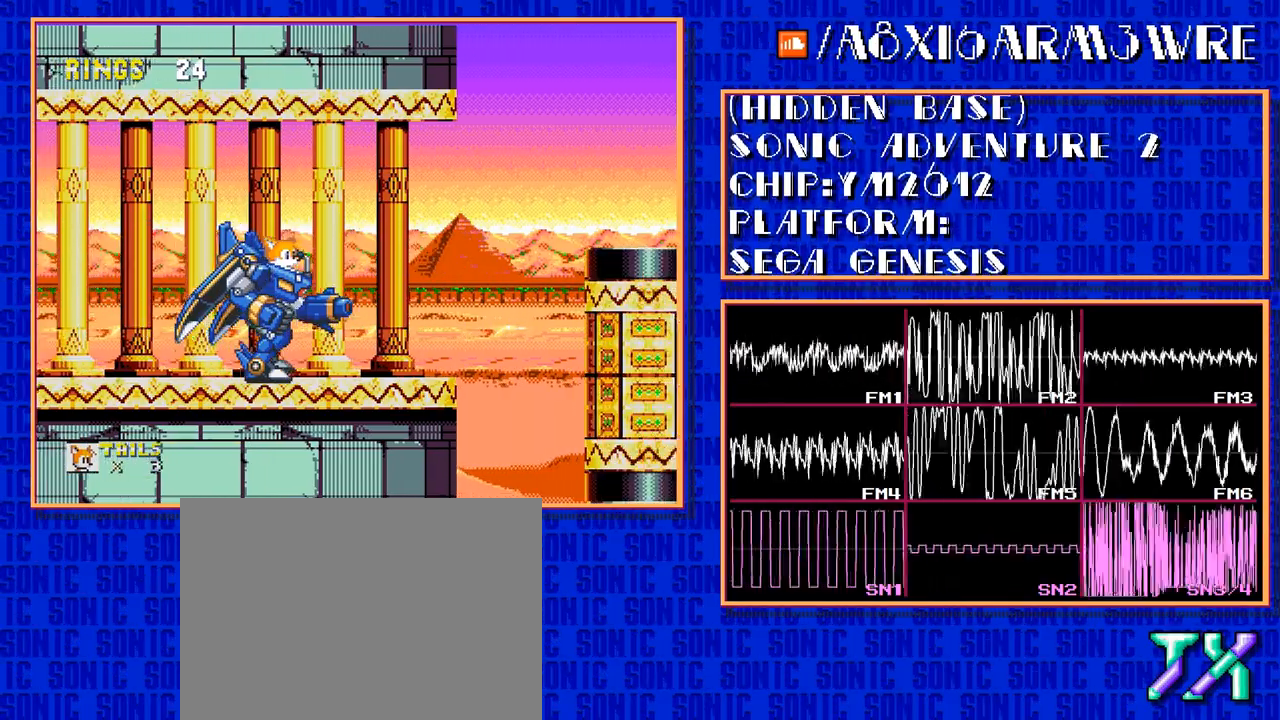
{"buttons": ["DPAD_RIGHT"], "events": []}
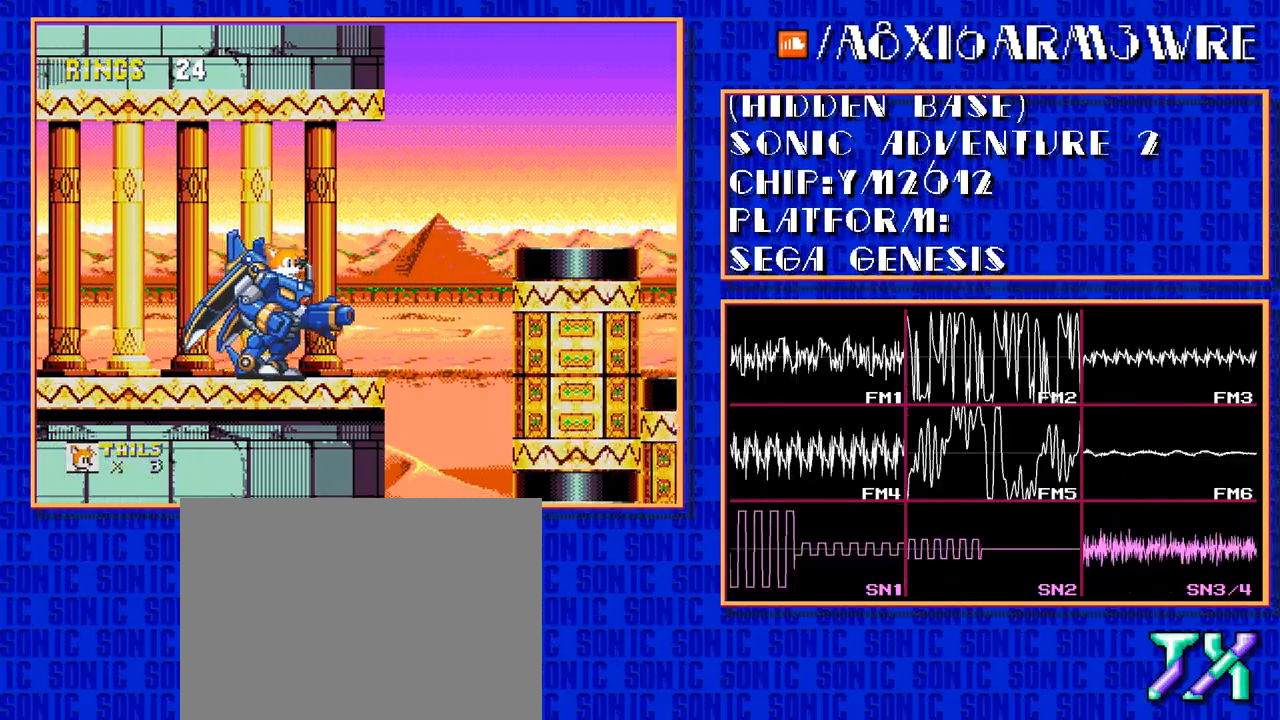
{"buttons": ["C", "DPAD_RIGHT"], "events": [[500, "C", "down"]]}
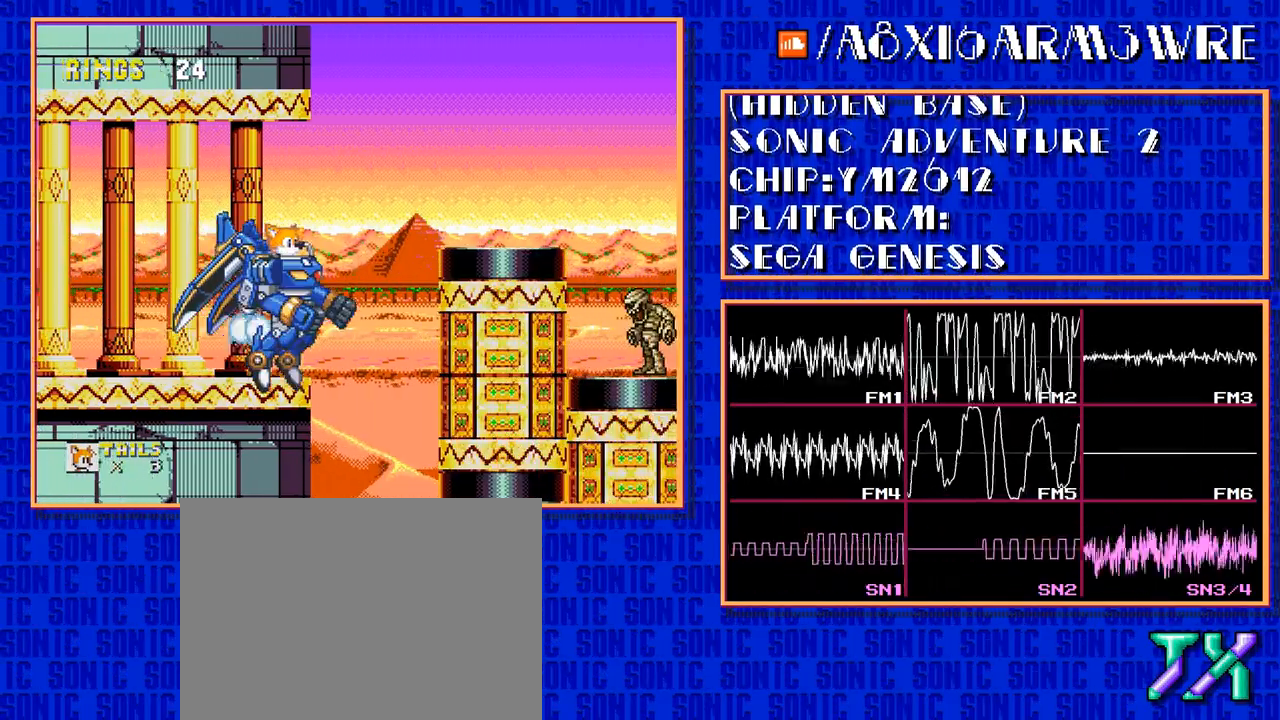
{"buttons": ["C", "DPAD_RIGHT"], "events": []}
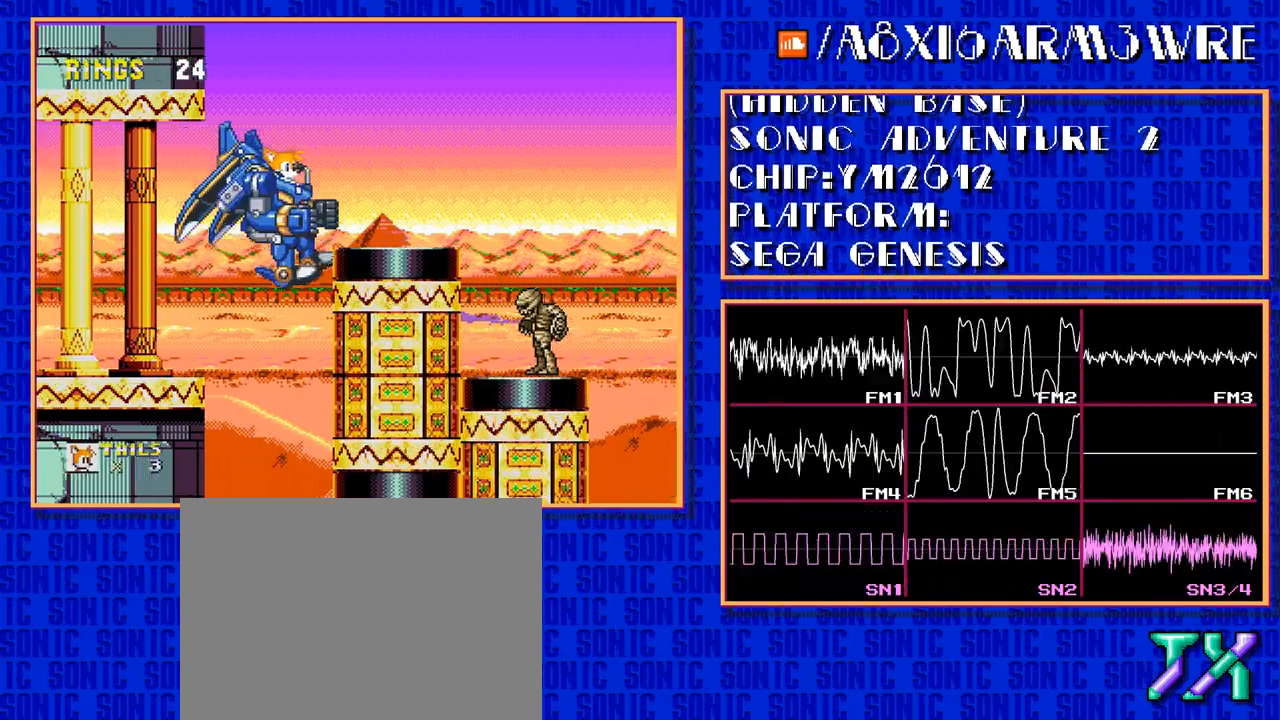
{"buttons": [], "events": [[167, "C", "up"], [400, "DPAD_RIGHT", "up"]]}
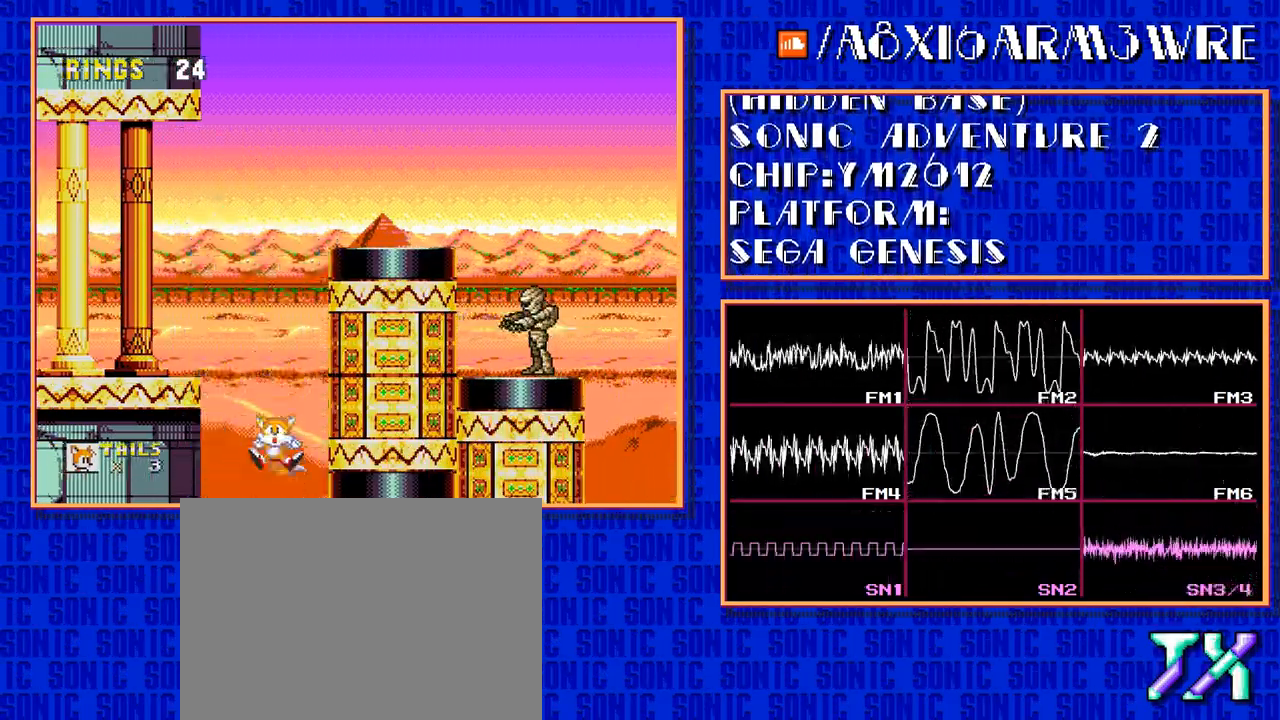
{"buttons": [], "events": []}
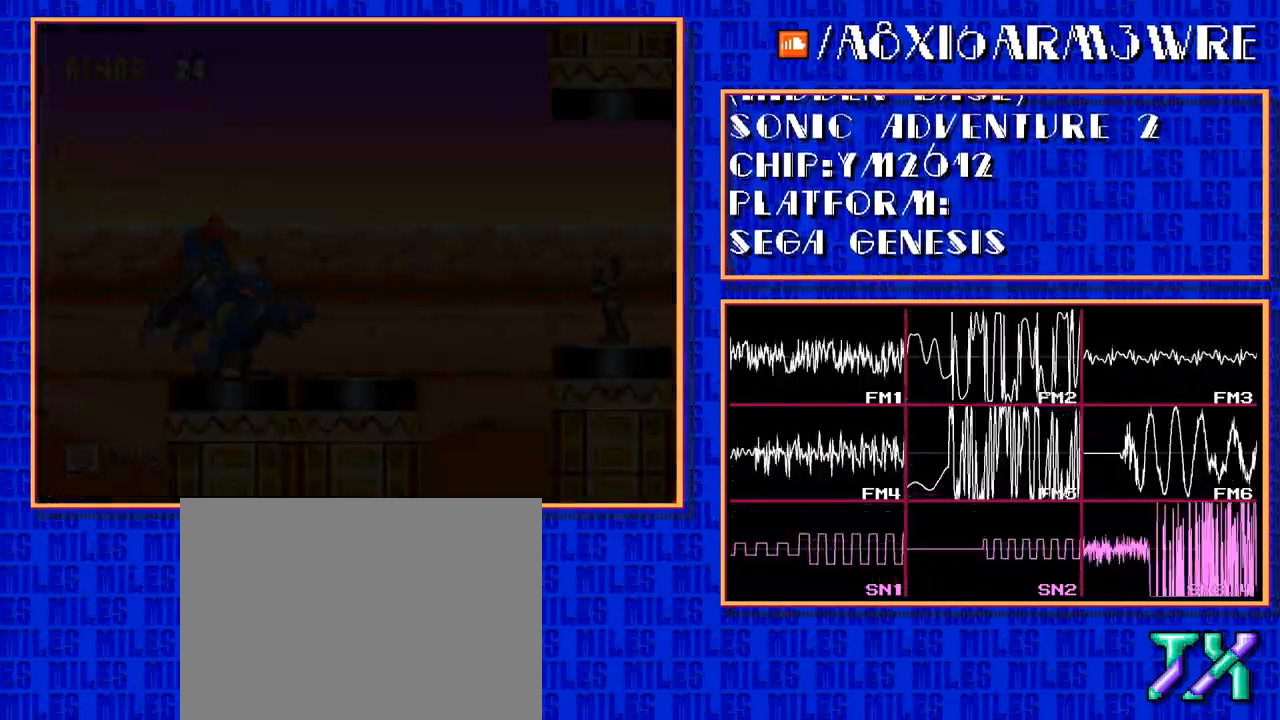
{"buttons": [], "events": []}
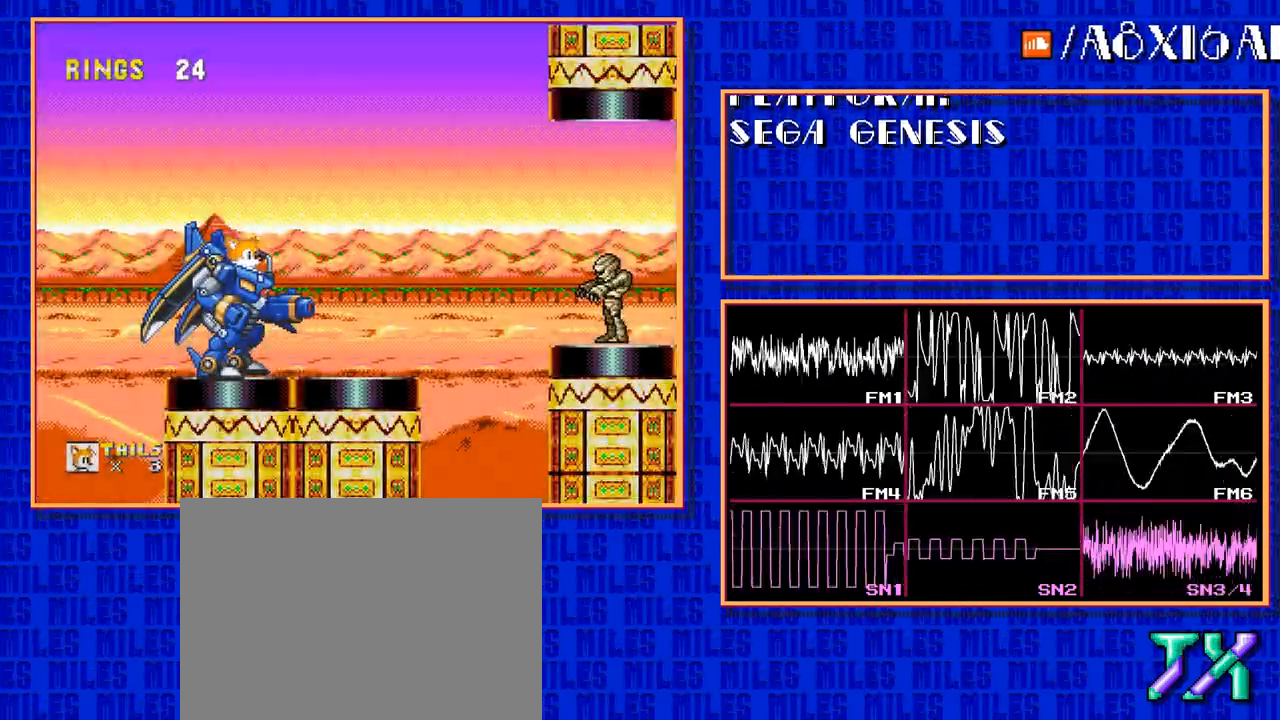
{"buttons": [], "events": []}